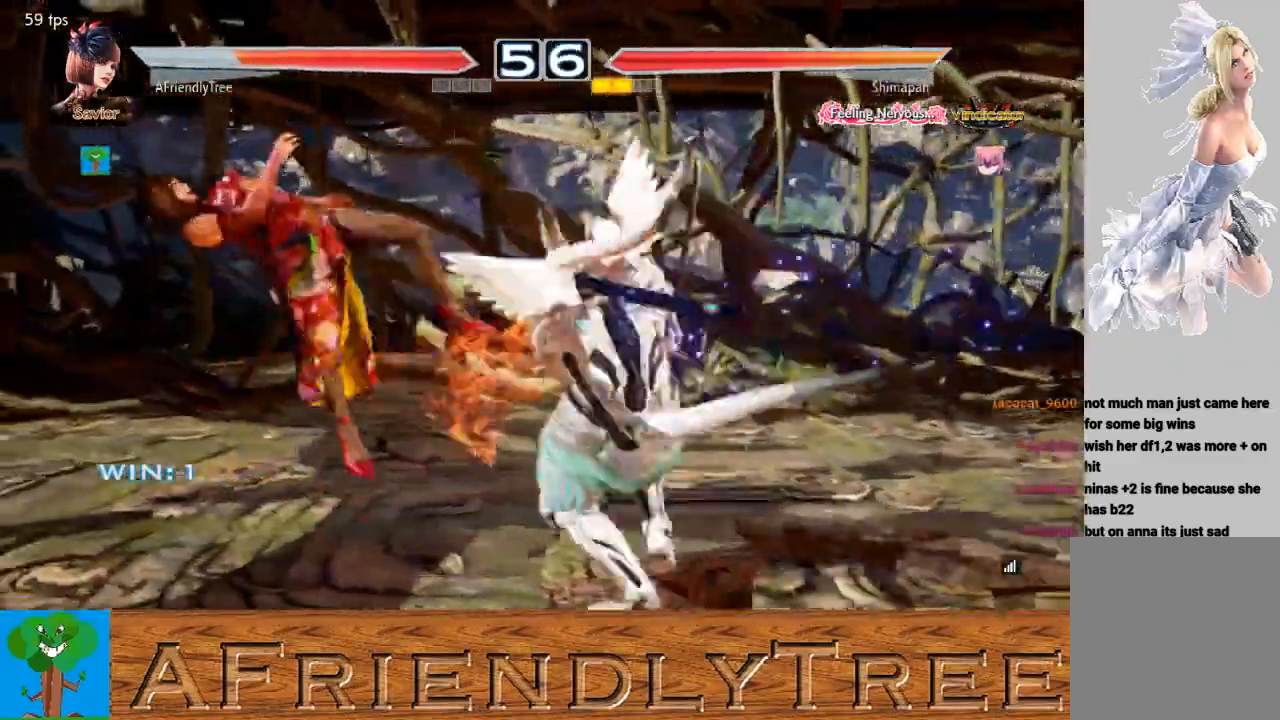
Gameplay with a controller (arcade stick); each line is a JSON object with the inputs held at the frame after it. "events" lists button and stick changes between this image and that frame as [ms after this image, input, new state], when the widget could be followed in between. Not read: L3 R3.
{"buttons": [], "left_stick": "center", "events": [[133, "left_stick", "center"], [233, "TRIANGLE", "up"]]}
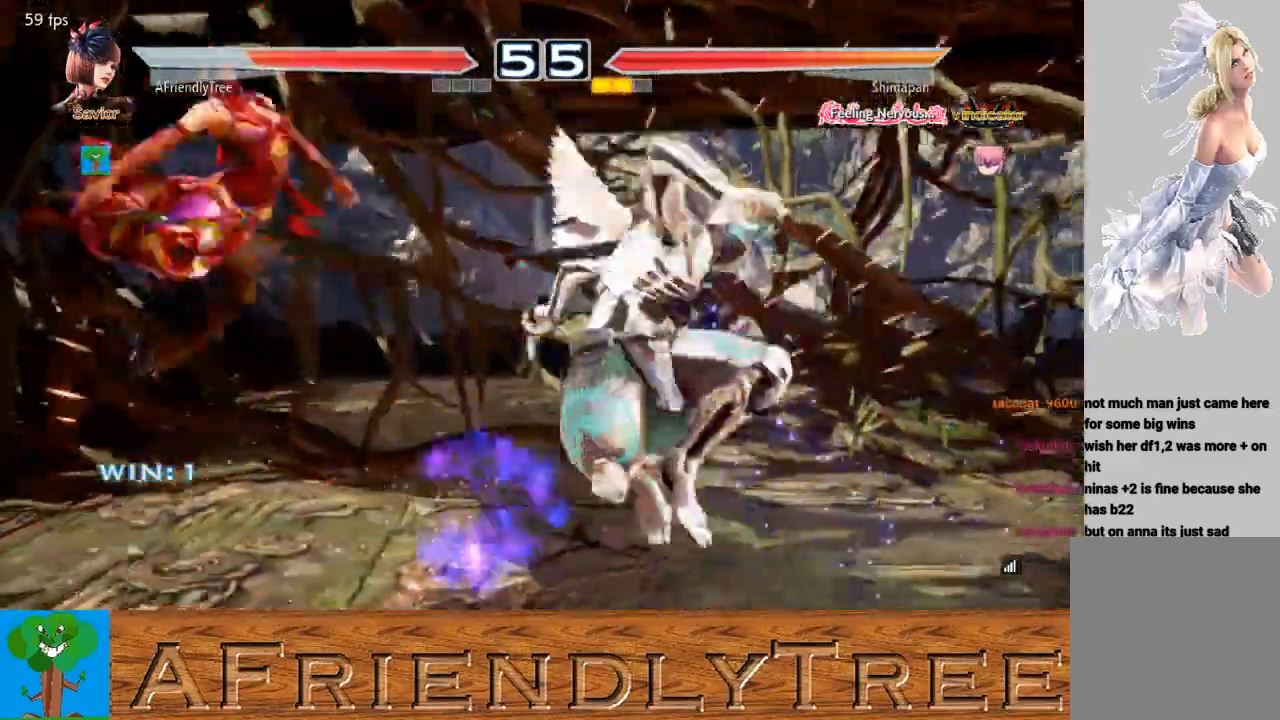
{"buttons": [], "left_stick": "up-right", "events": [[367, "TRIANGLE", "down"], [367, "left_stick", "up-right"], [500, "TRIANGLE", "up"]]}
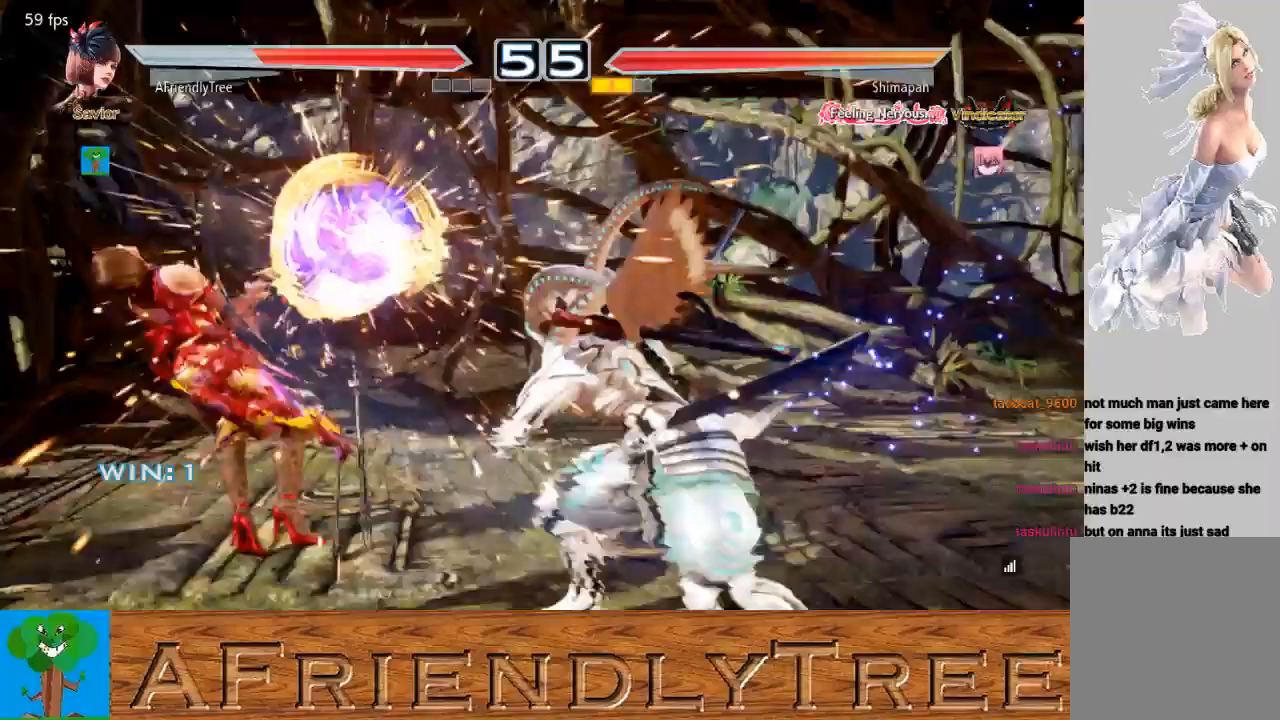
{"buttons": [], "left_stick": "center", "events": [[67, "TRIANGLE", "down"], [367, "TRIANGLE", "up"], [400, "left_stick", "center"]]}
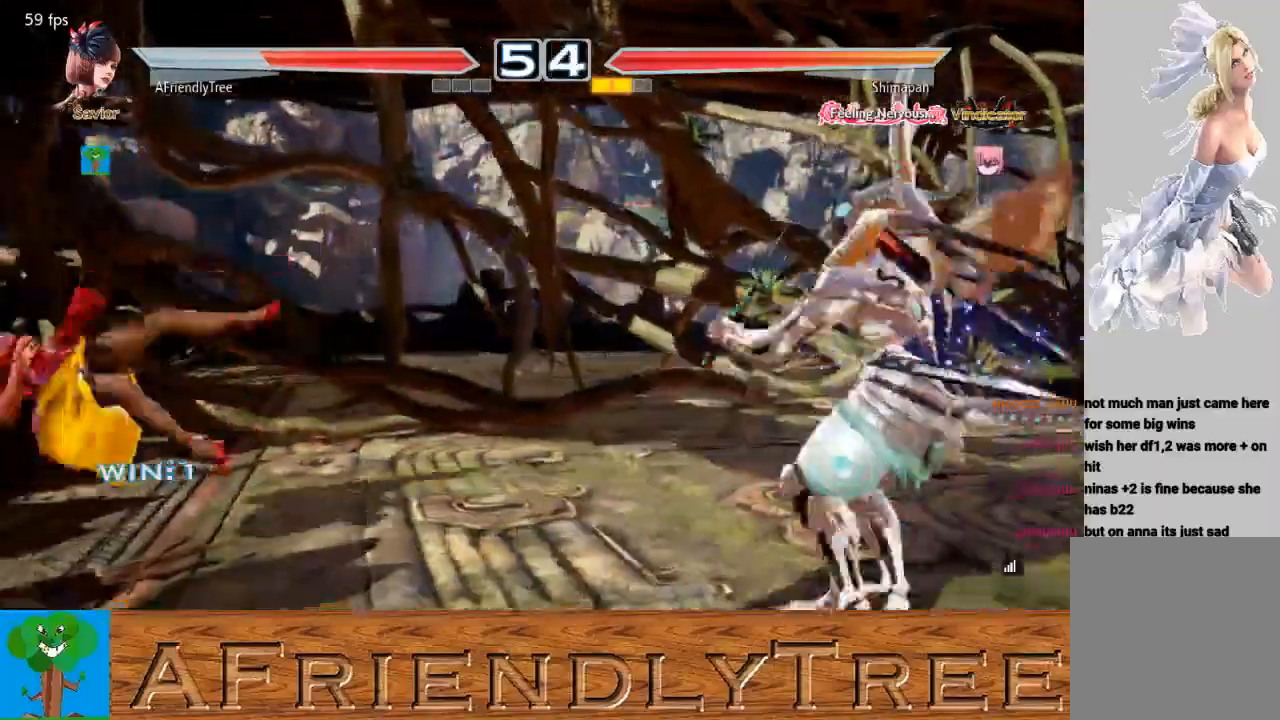
{"buttons": ["TRIANGLE"], "left_stick": "center", "events": [[33, "left_stick", "up"], [67, "TRIANGLE", "down"], [133, "TRIANGLE", "up"], [200, "TRIANGLE", "down"], [467, "left_stick", "center"]]}
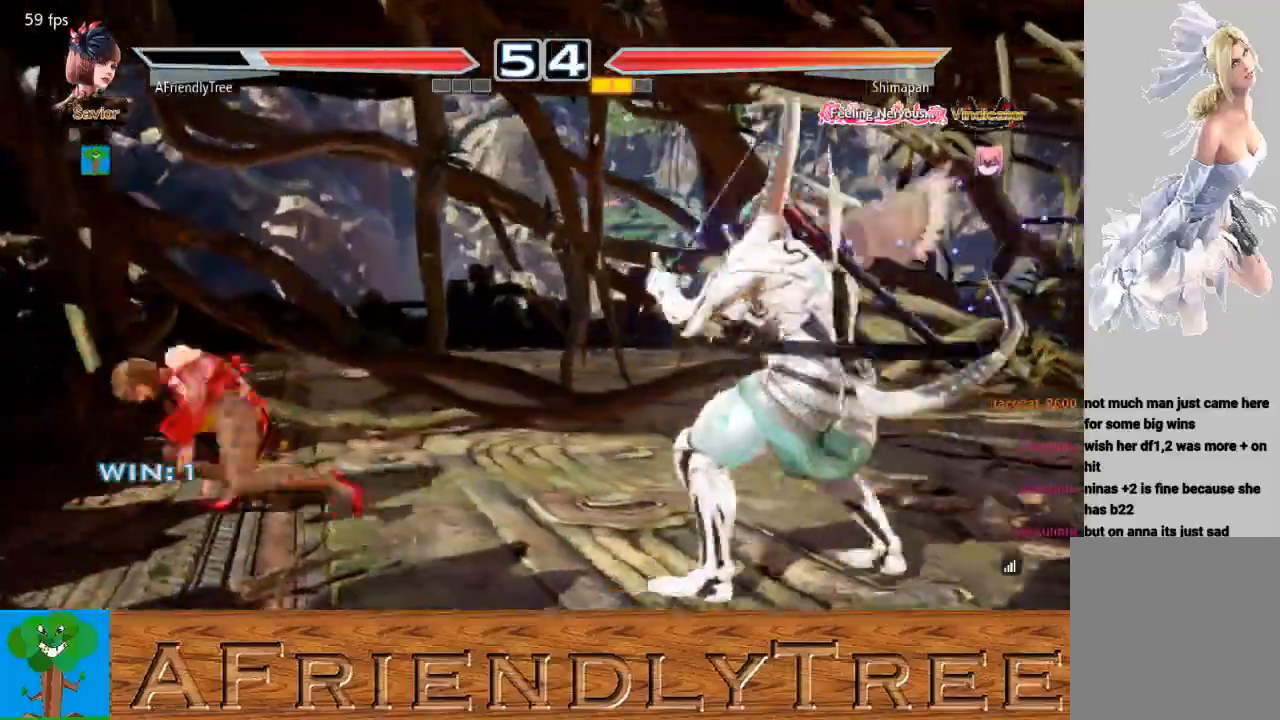
{"buttons": ["TRIANGLE"], "left_stick": "center", "events": [[100, "left_stick", "up"], [167, "left_stick", "center"], [233, "left_stick", "up"], [467, "left_stick", "center"]]}
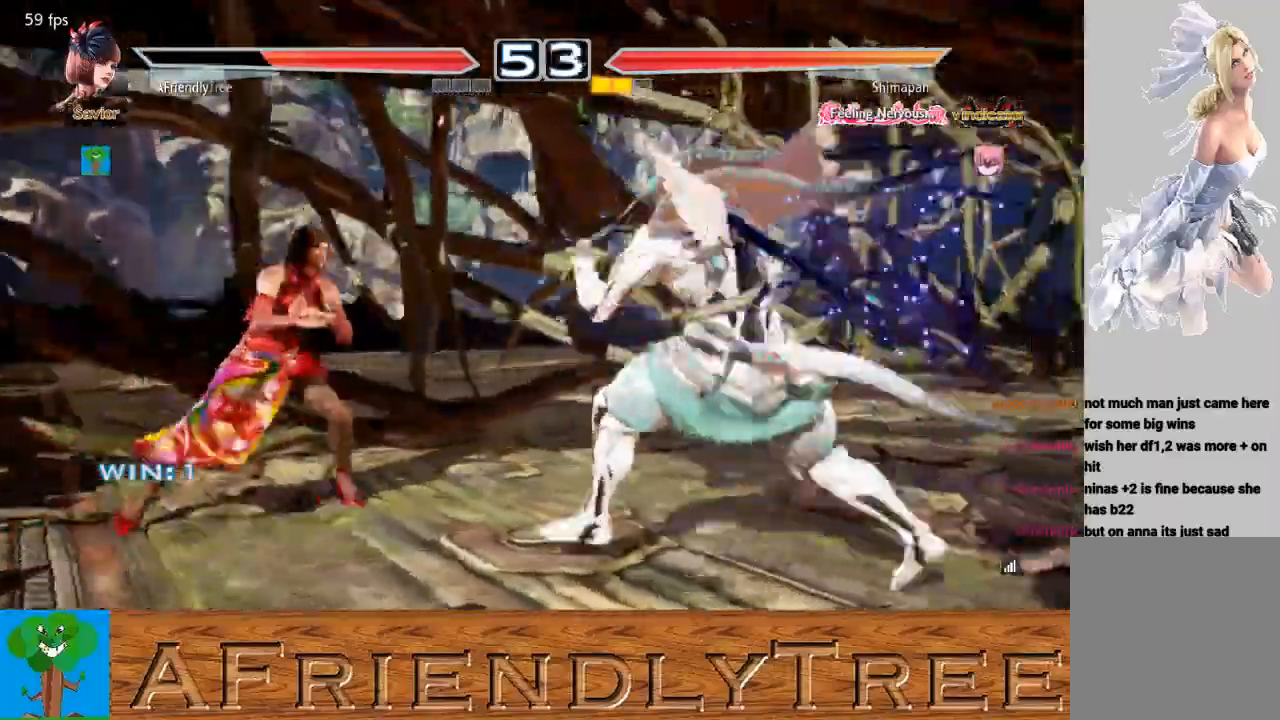
{"buttons": ["TRIANGLE"], "left_stick": "left", "events": [[300, "left_stick", "left"]]}
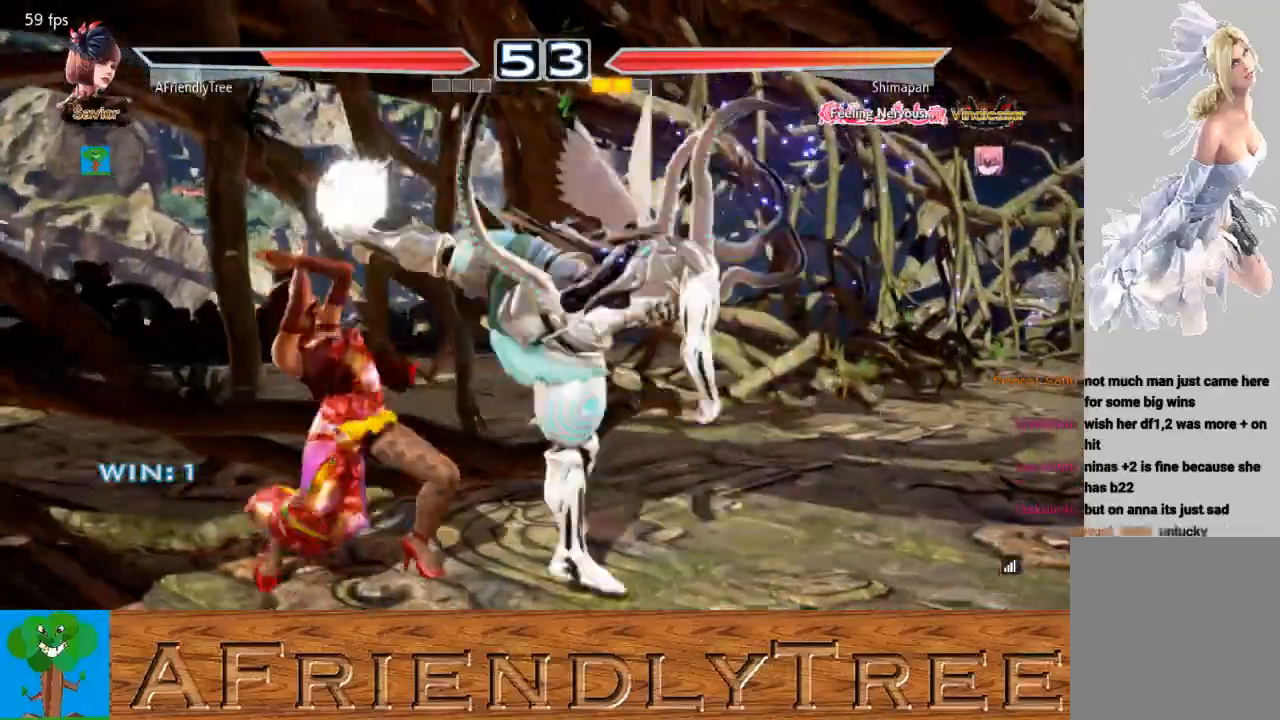
{"buttons": [], "left_stick": "center", "events": [[233, "TRIANGLE", "up"], [233, "left_stick", "center"]]}
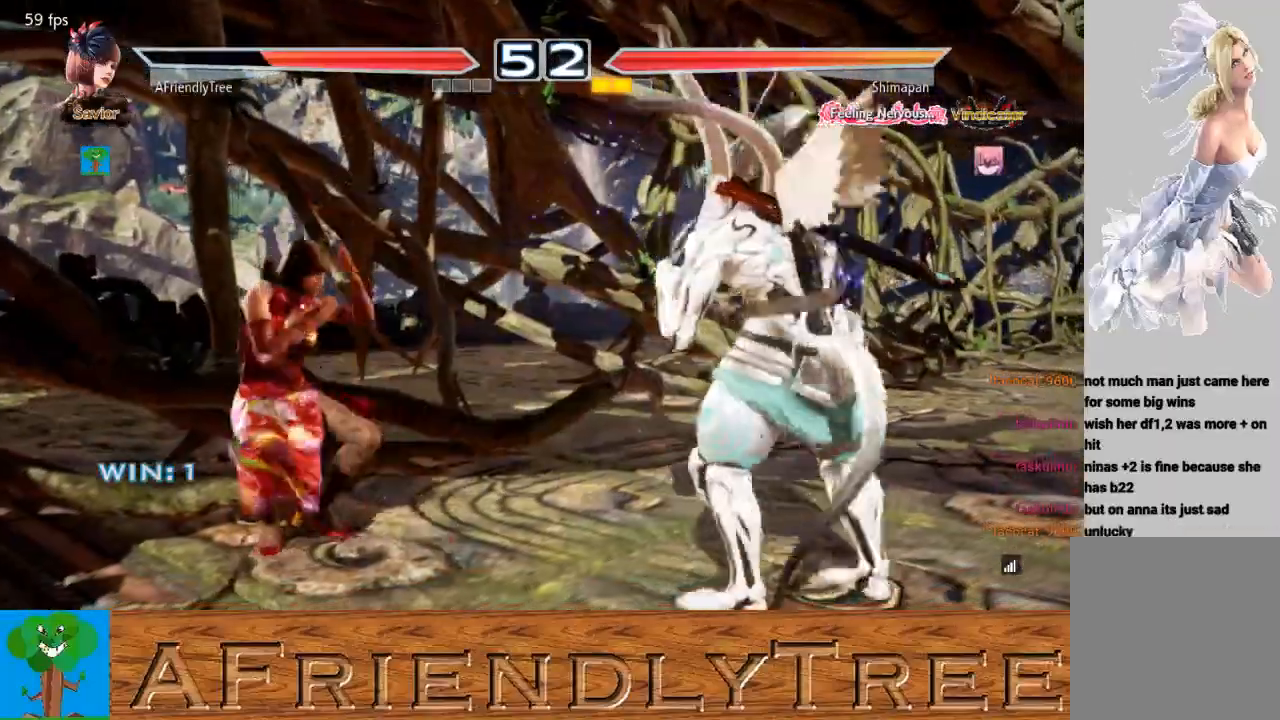
{"buttons": [], "left_stick": "center", "events": [[33, "left_stick", "left"], [100, "left_stick", "center"], [200, "left_stick", "left"], [433, "left_stick", "down"], [500, "left_stick", "center"]]}
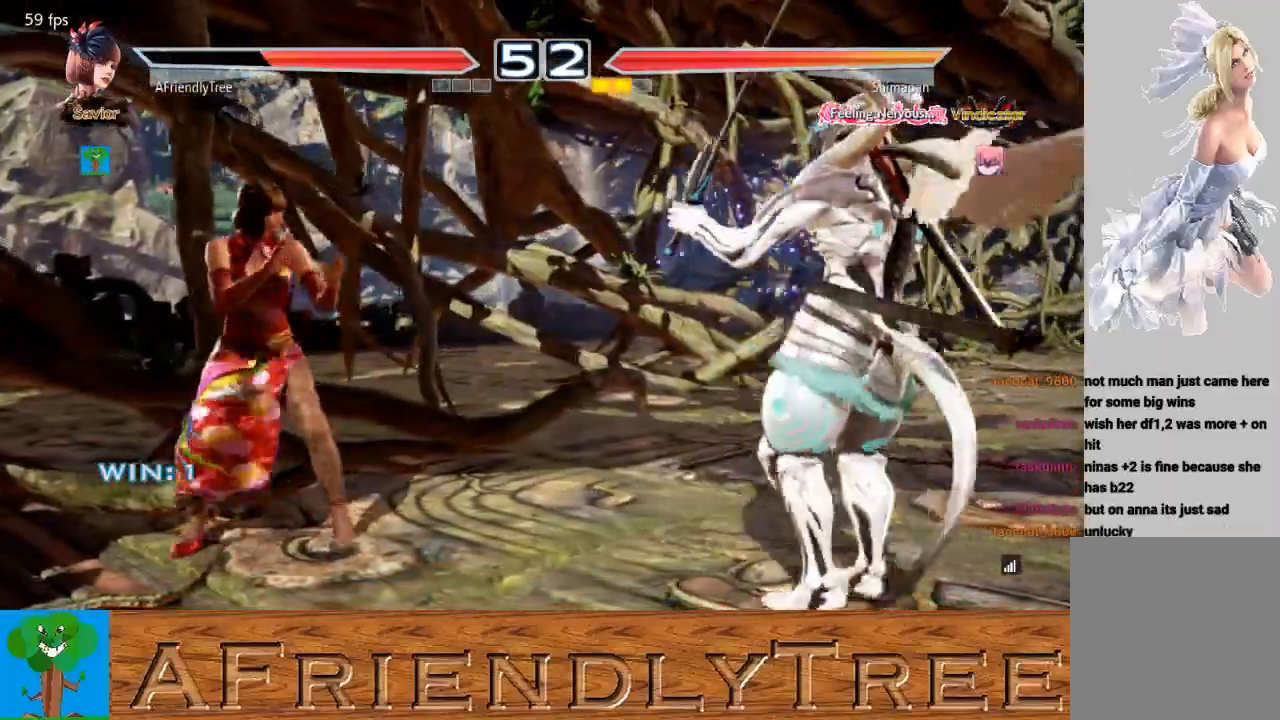
{"buttons": ["SQUARE", "TRIANGLE"], "left_stick": "center", "events": [[200, "SQUARE", "down"], [200, "TRIANGLE", "down"]]}
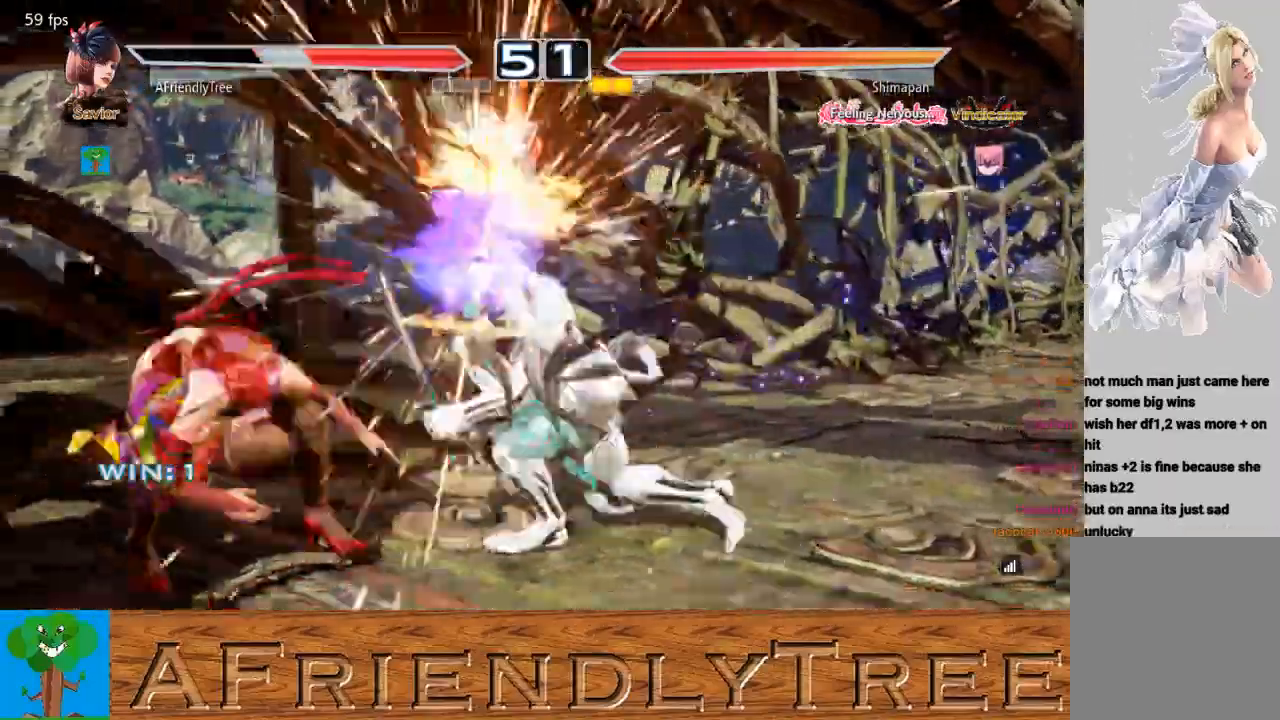
{"buttons": [], "left_stick": "center", "events": [[367, "SQUARE", "up"], [367, "TRIANGLE", "up"]]}
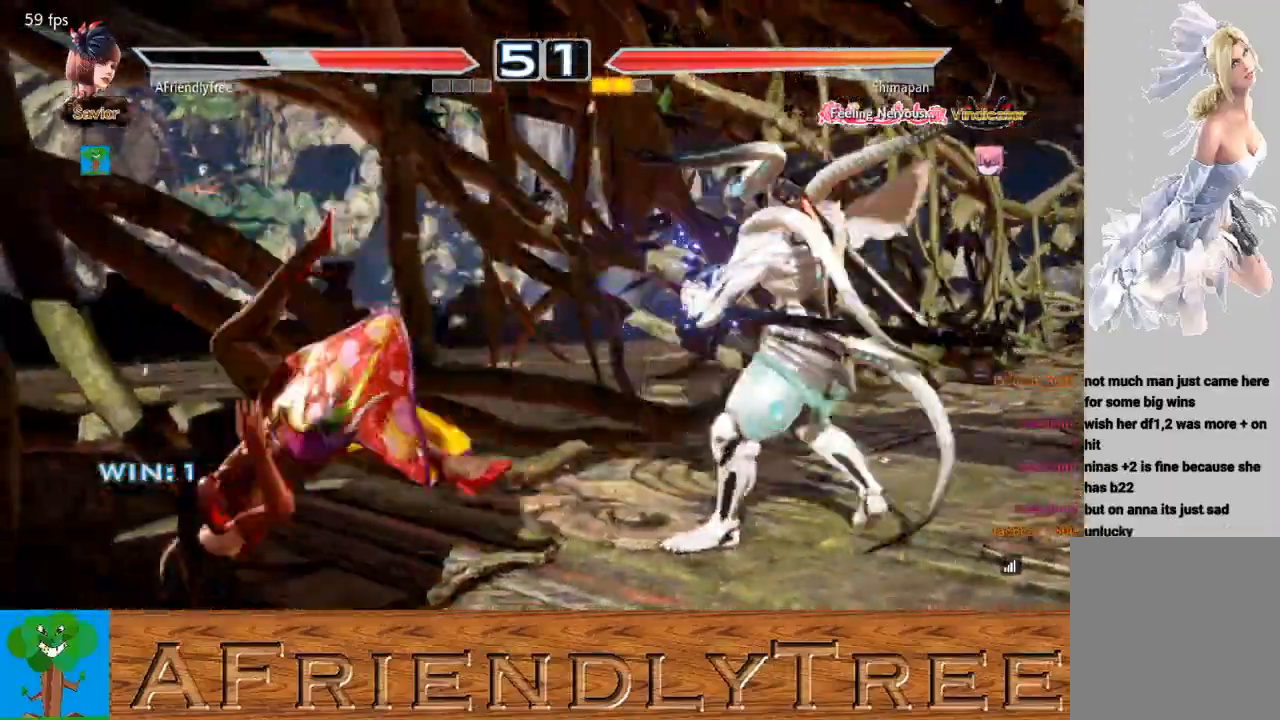
{"buttons": ["CIRCLE"], "left_stick": "center", "events": [[233, "CIRCLE", "down"], [233, "CROSS", "down"], [400, "CROSS", "up"]]}
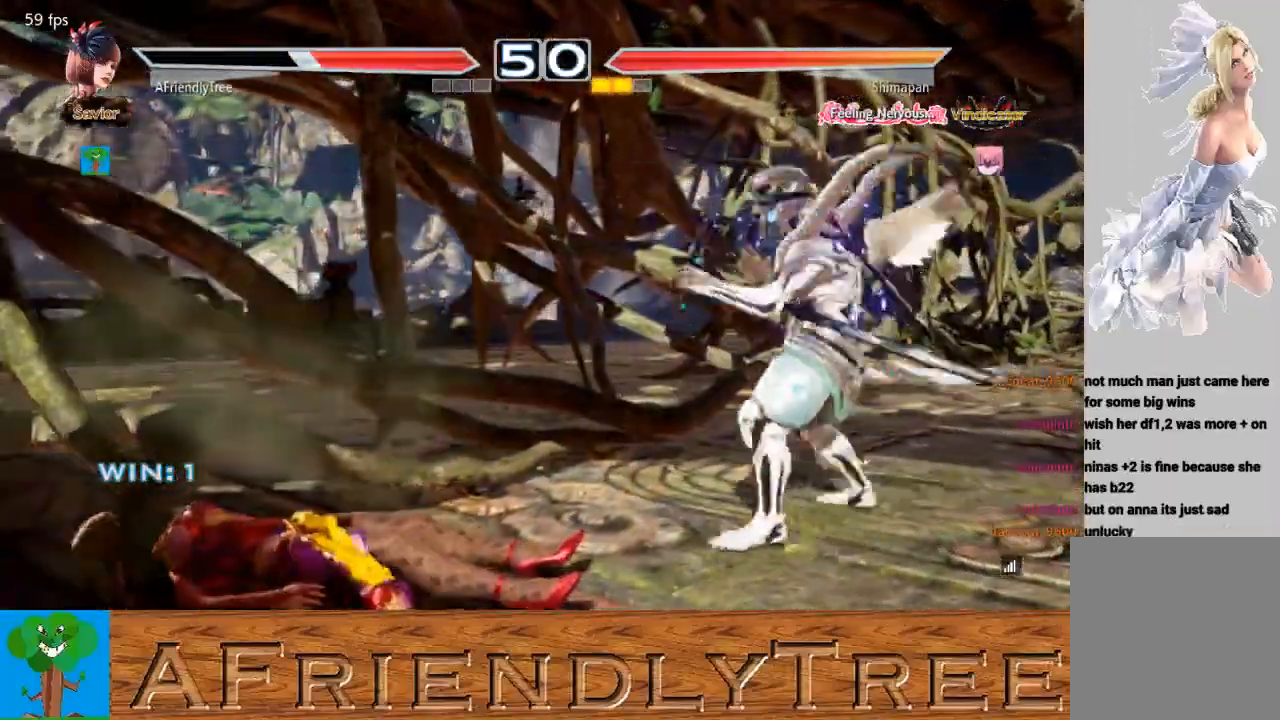
{"buttons": [], "left_stick": "center", "events": [[267, "CIRCLE", "up"], [300, "left_stick", "up"], [400, "left_stick", "center"]]}
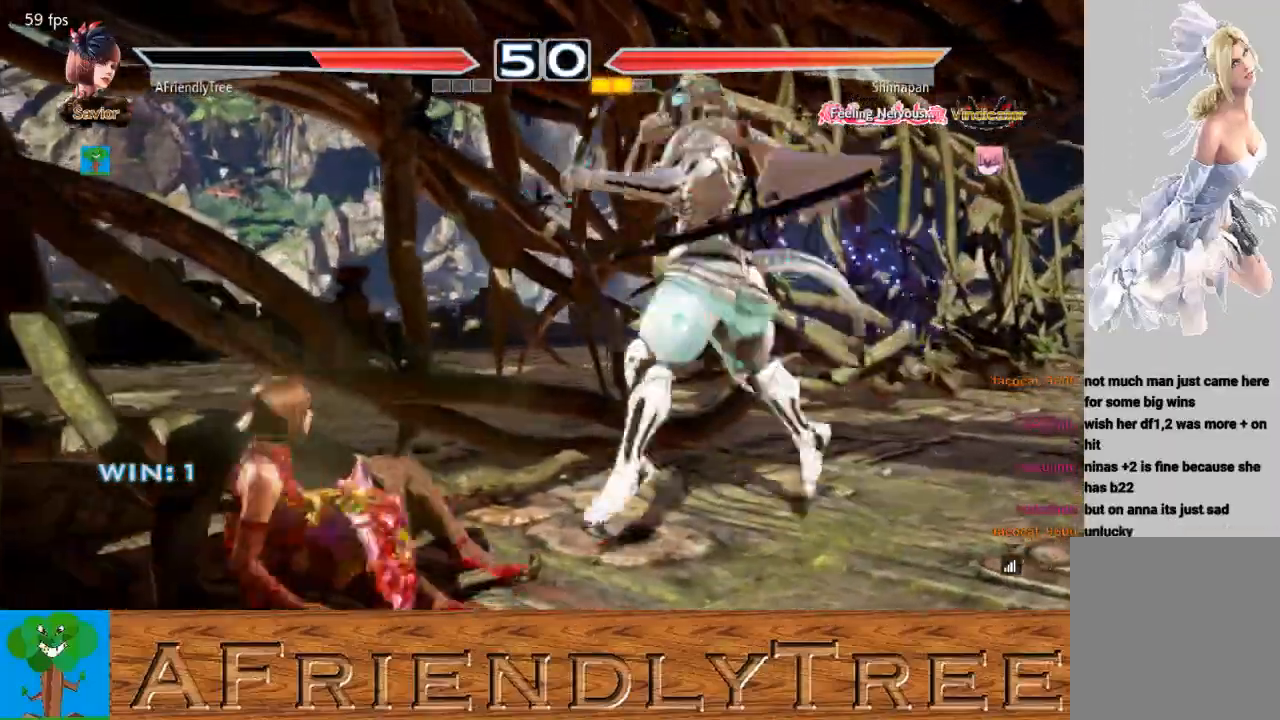
{"buttons": [], "left_stick": "left", "events": [[133, "left_stick", "left"]]}
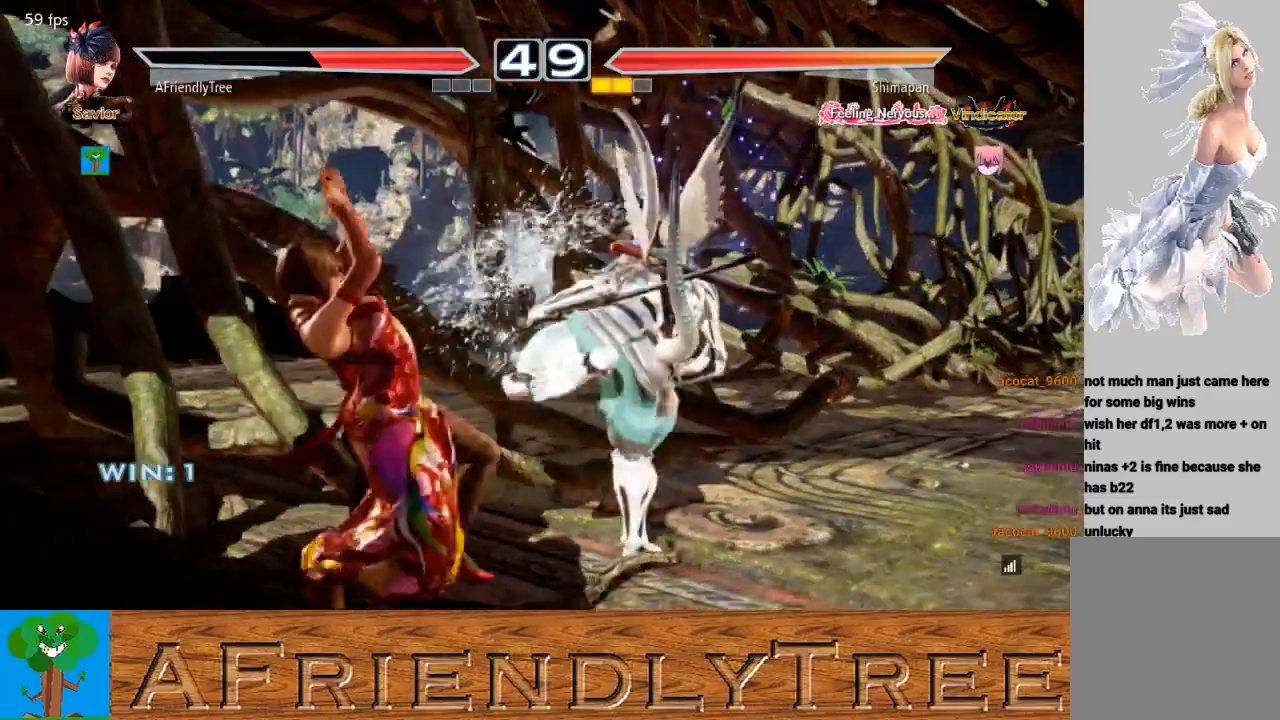
{"buttons": [], "left_stick": "left", "events": [[67, "left_stick", "center"], [333, "left_stick", "left"], [400, "left_stick", "center"], [500, "left_stick", "left"]]}
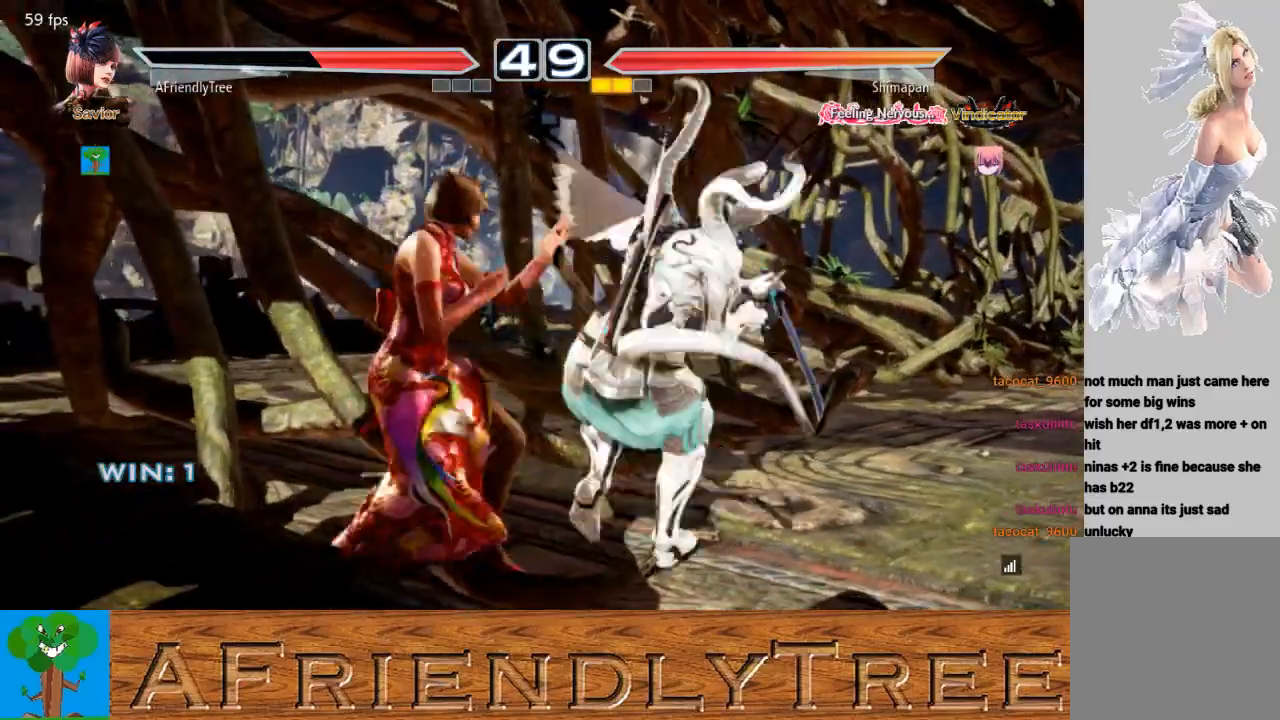
{"buttons": [], "left_stick": "center", "events": [[467, "left_stick", "center"]]}
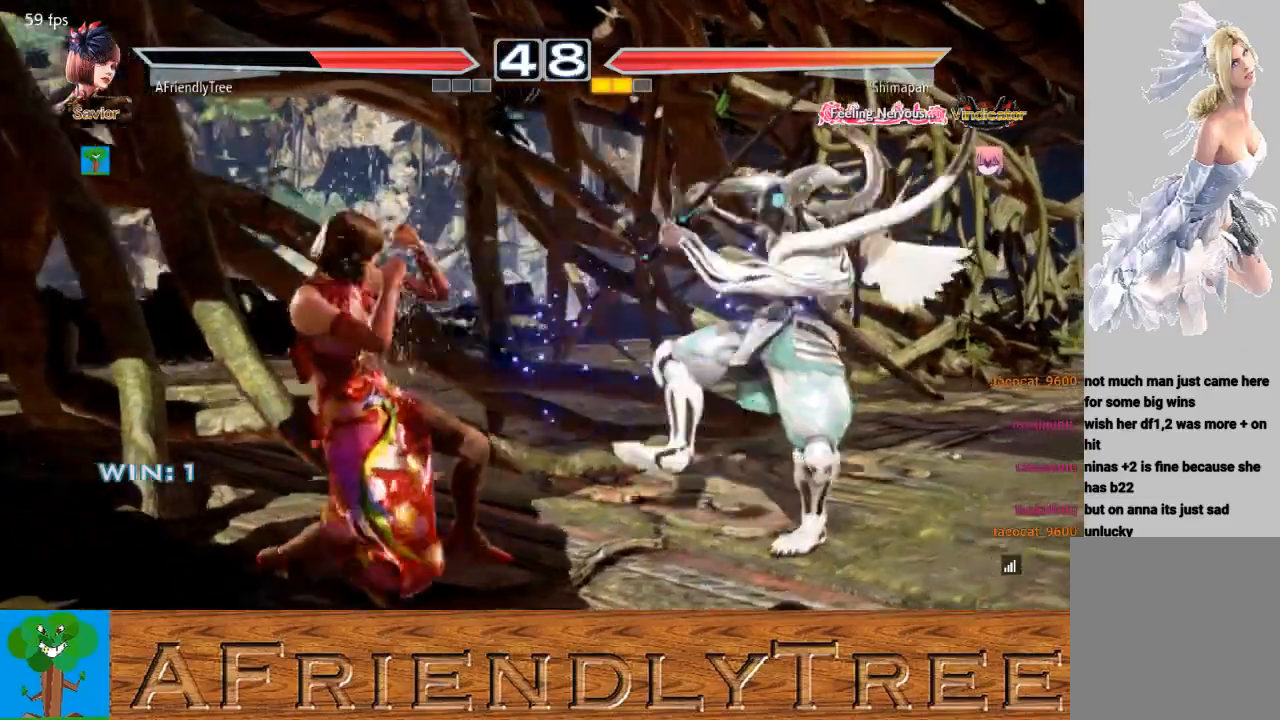
{"buttons": ["TRIANGLE"], "left_stick": "center", "events": [[133, "left_stick", "right"], [200, "left_stick", "center"], [267, "left_stick", "right"], [333, "SQUARE", "down"], [333, "left_stick", "center"], [433, "TRIANGLE", "down"], [467, "SQUARE", "up"]]}
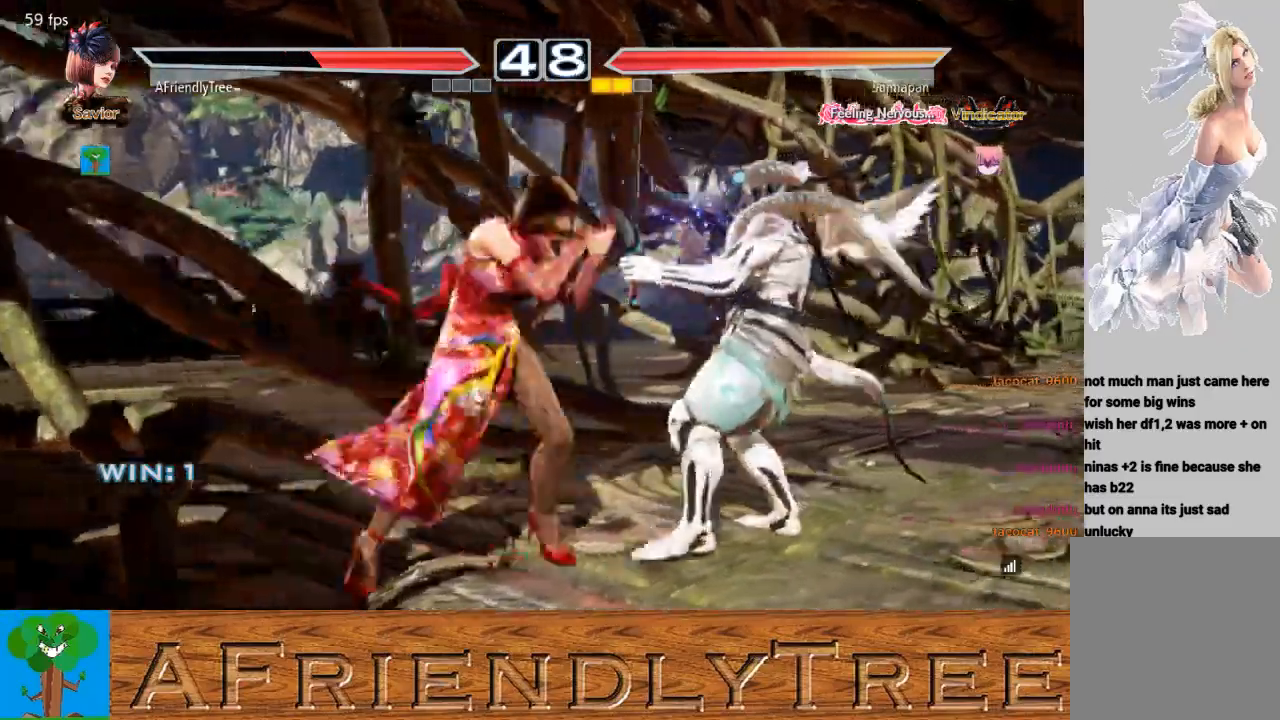
{"buttons": ["SQUARE"], "left_stick": "center", "events": [[133, "TRIANGLE", "up"], [267, "SQUARE", "down"]]}
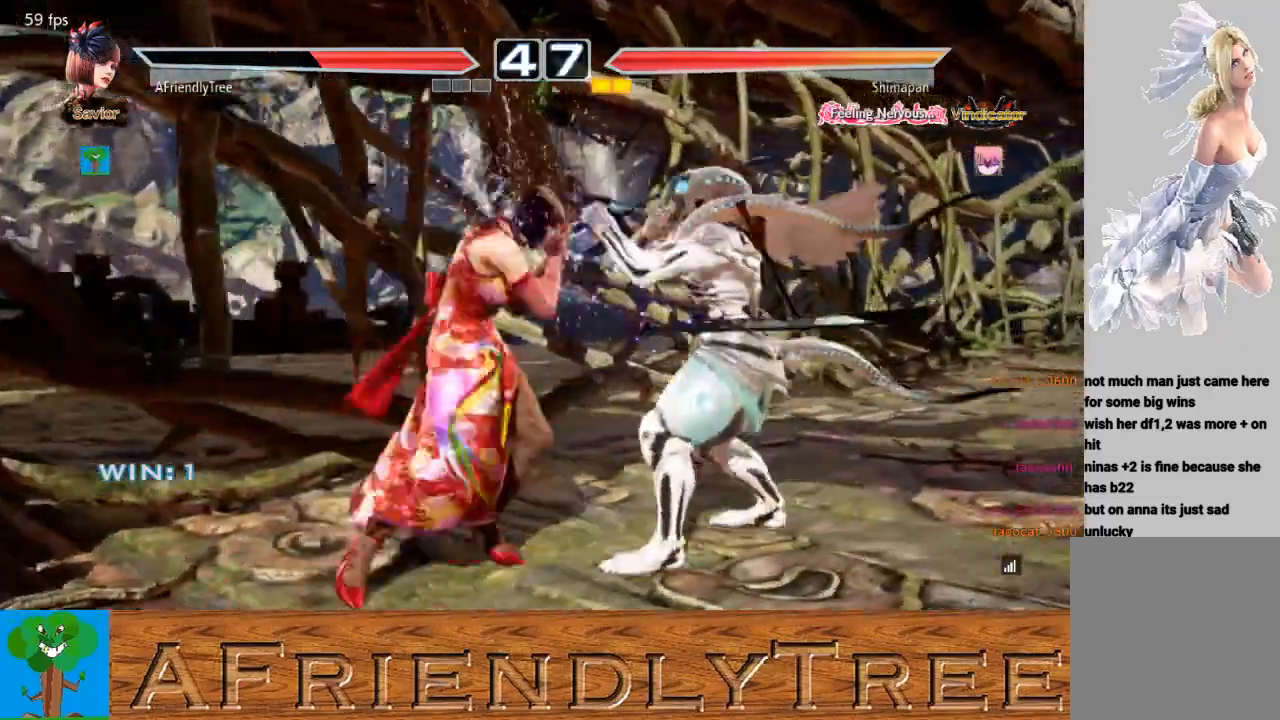
{"buttons": ["TRIANGLE"], "left_stick": "down", "events": [[133, "SQUARE", "up"], [233, "left_stick", "down"], [267, "TRIANGLE", "down"]]}
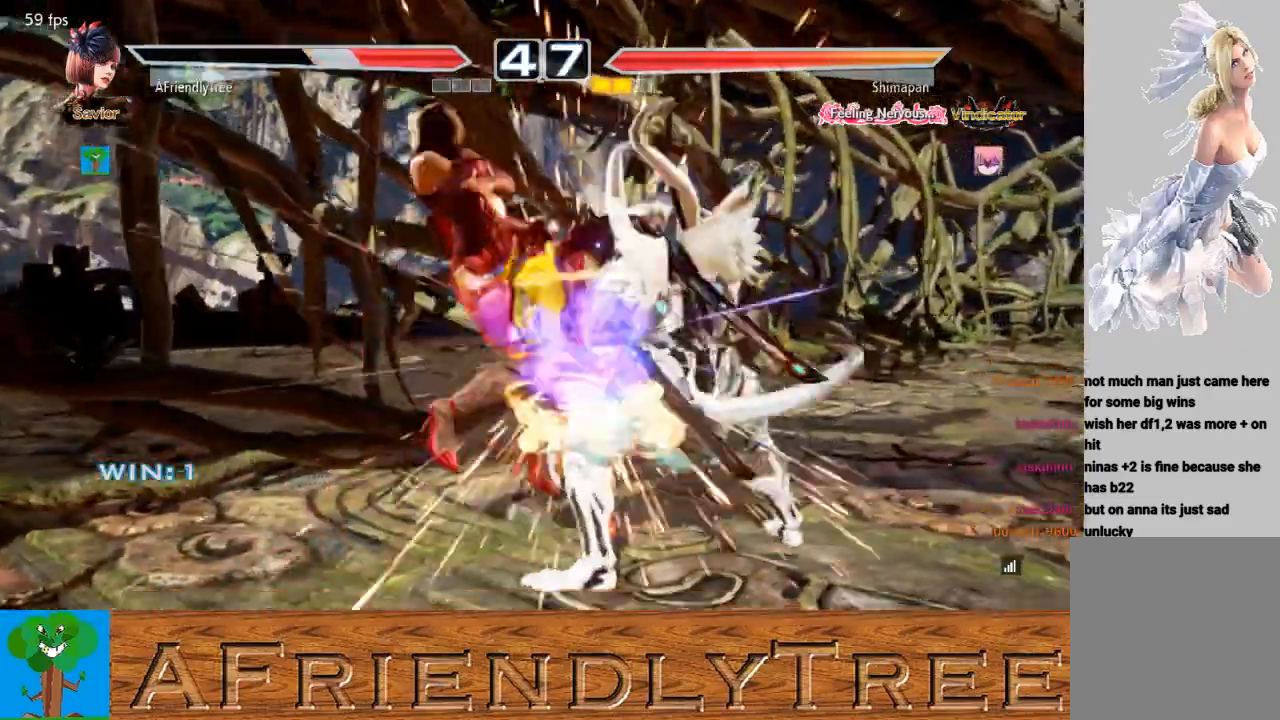
{"buttons": [], "left_stick": "center", "events": [[333, "TRIANGLE", "up"], [367, "left_stick", "center"]]}
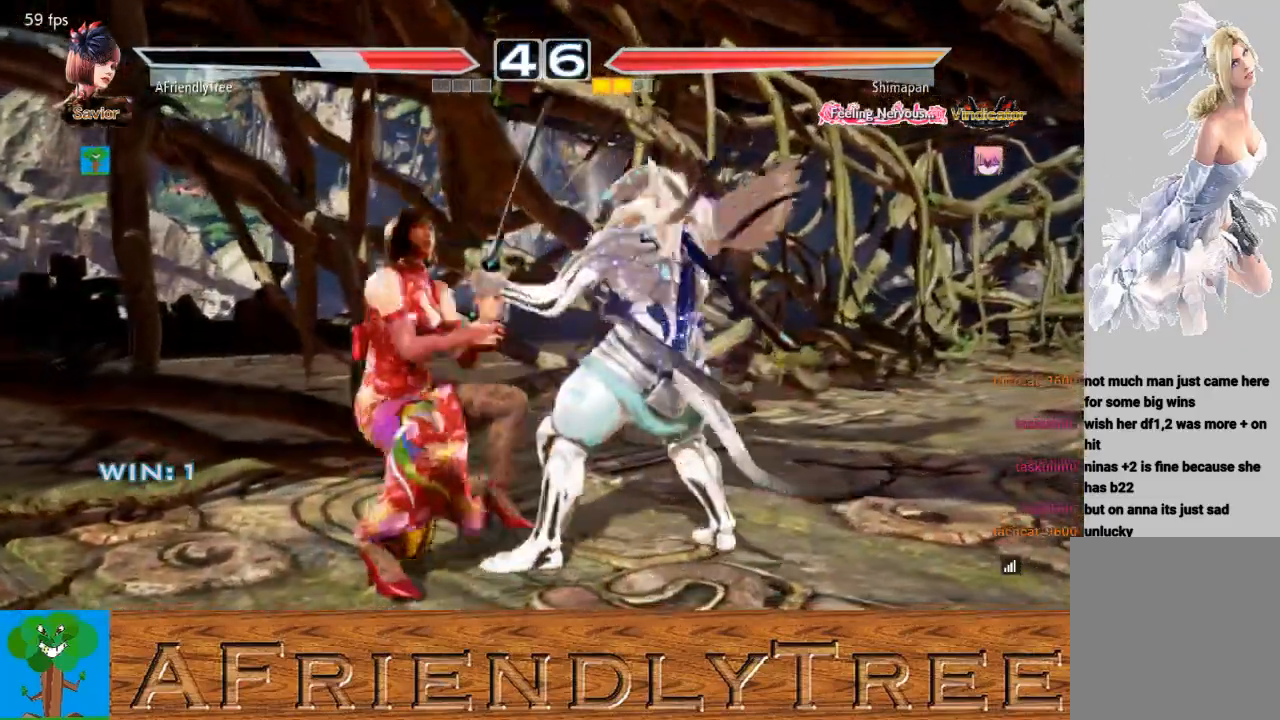
{"buttons": ["TRIANGLE"], "left_stick": "up", "events": [[133, "left_stick", "up"], [267, "TRIANGLE", "down"]]}
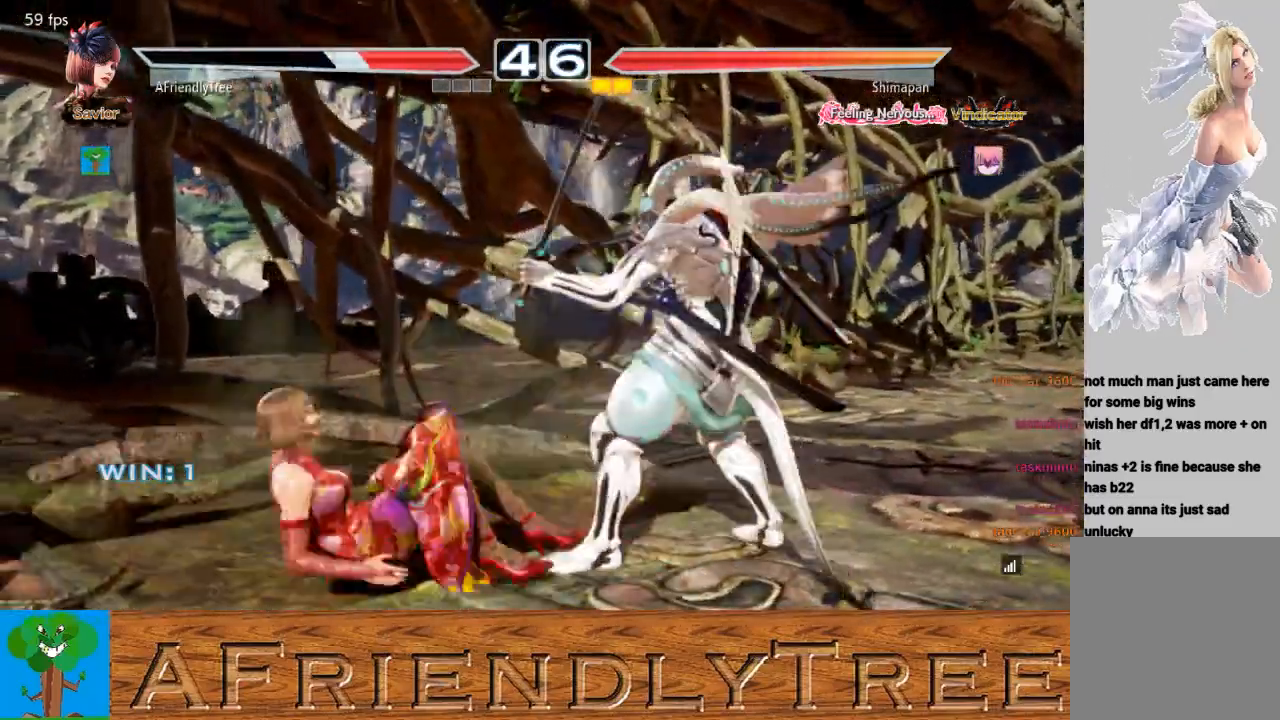
{"buttons": [], "left_stick": "left", "events": [[33, "TRIANGLE", "up"], [33, "left_stick", "center"], [133, "left_stick", "left"], [200, "left_stick", "center"], [300, "left_stick", "left"]]}
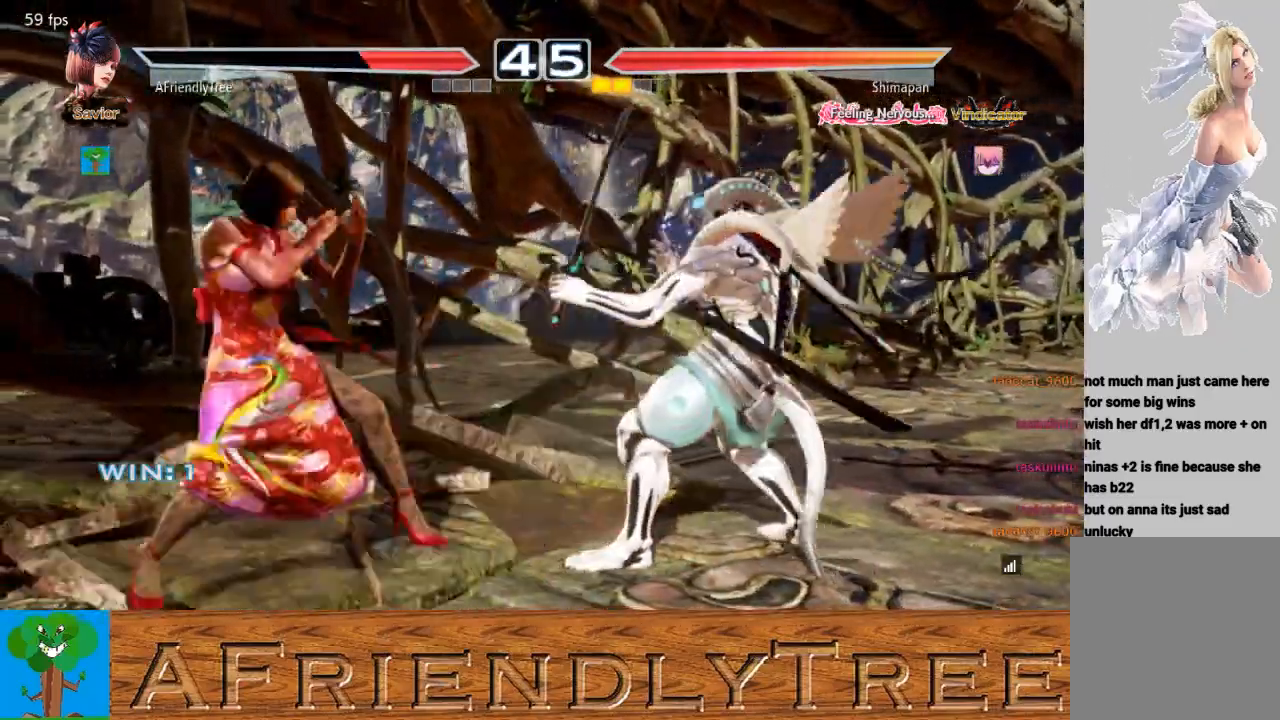
{"buttons": [], "left_stick": "center", "events": [[33, "left_stick", "down"], [100, "left_stick", "center"], [200, "left_stick", "right"], [467, "left_stick", "center"]]}
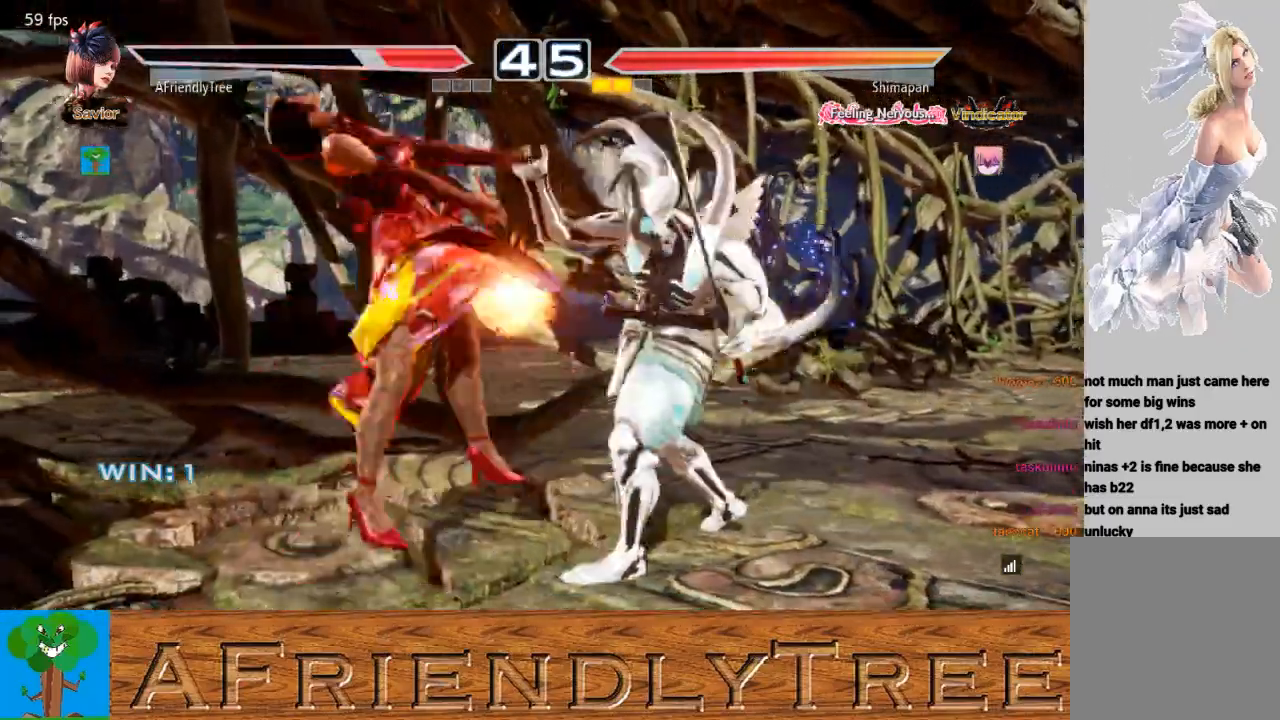
{"buttons": [], "left_stick": "center", "events": [[33, "left_stick", "down"], [167, "left_stick", "center"], [233, "left_stick", "left"], [367, "left_stick", "center"]]}
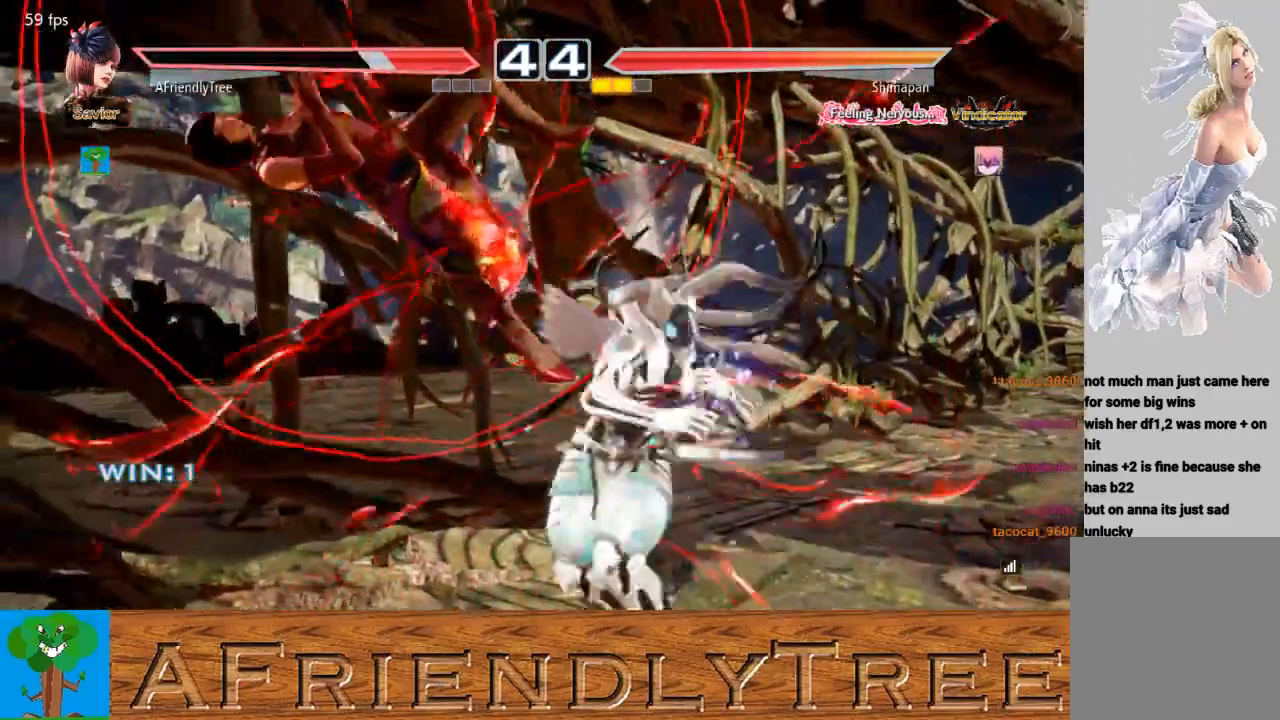
{"buttons": [], "left_stick": "center", "events": [[67, "TRIANGLE", "down"], [67, "left_stick", "up"], [433, "left_stick", "center"], [500, "TRIANGLE", "up"]]}
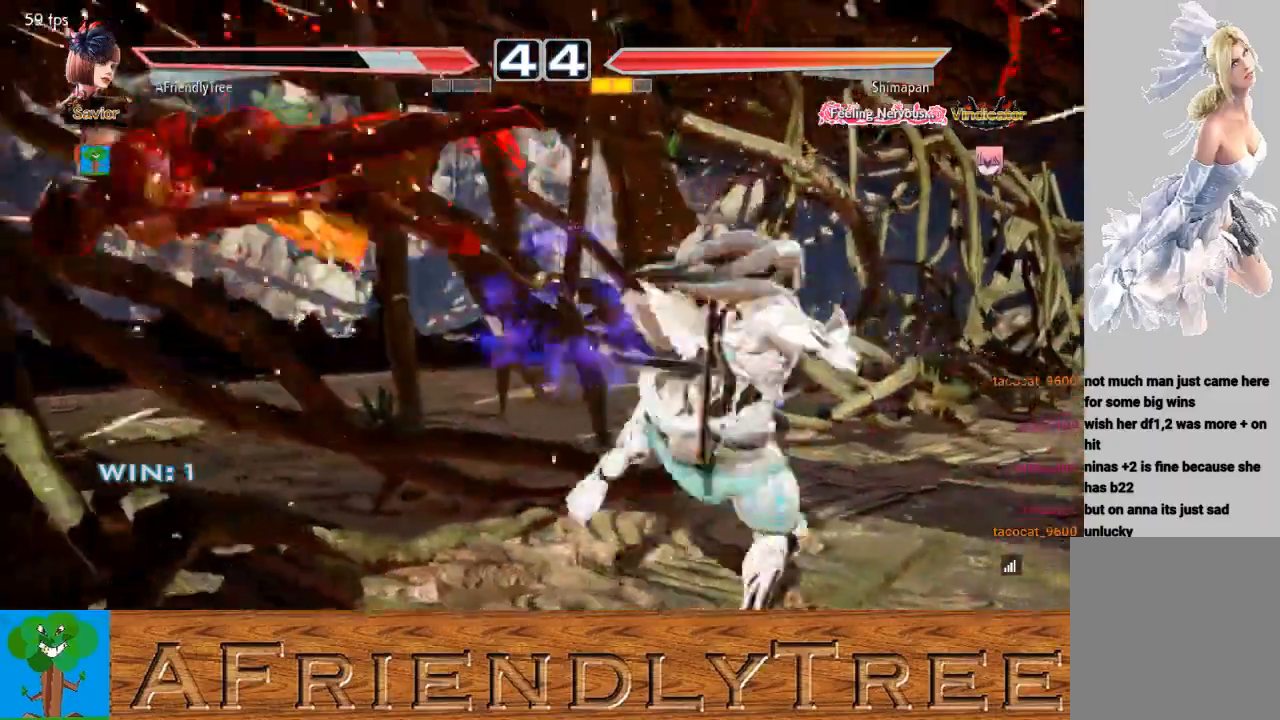
{"buttons": [], "left_stick": "center", "events": []}
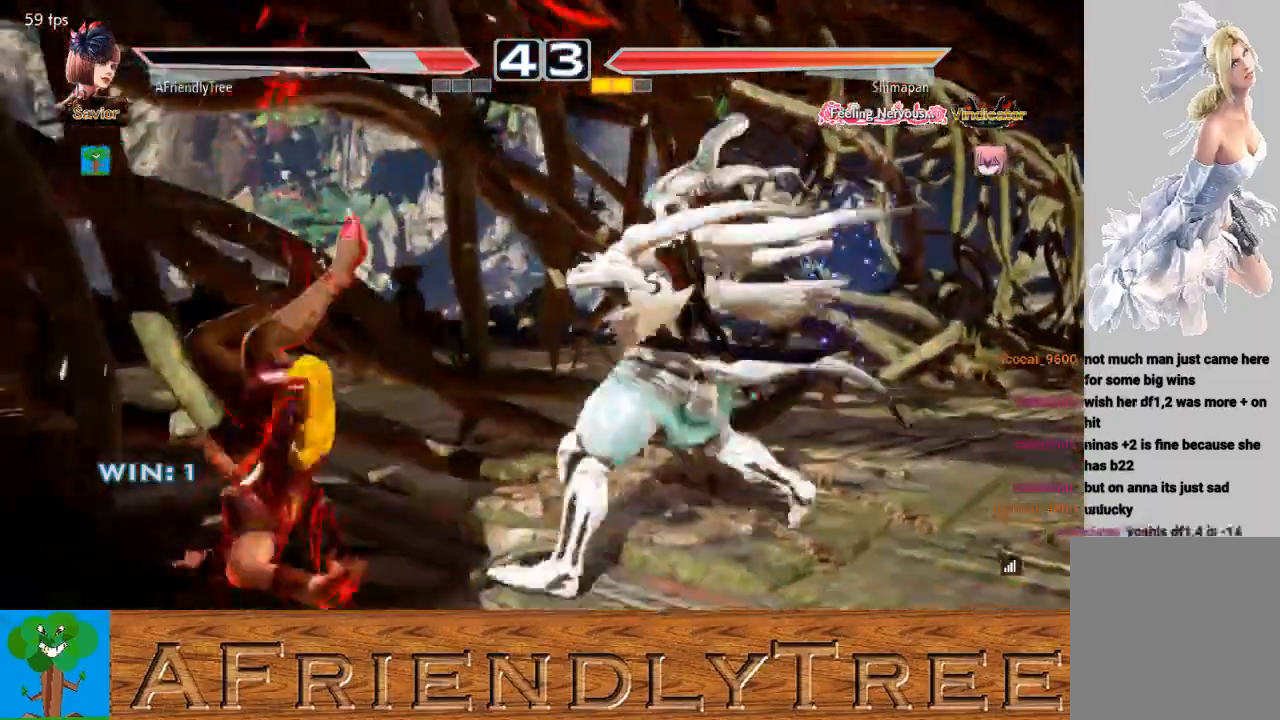
{"buttons": ["TRIANGLE"], "left_stick": "up", "events": [[300, "left_stick", "up"], [500, "TRIANGLE", "down"]]}
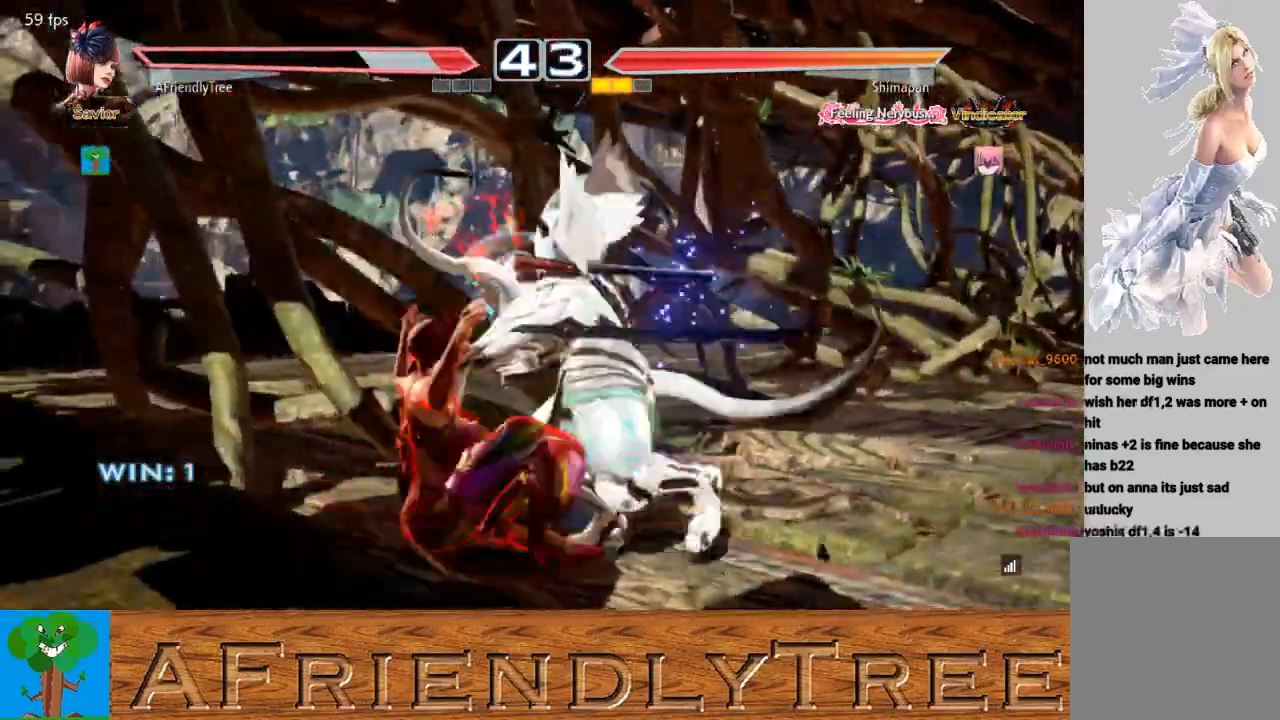
{"buttons": ["TRIANGLE"], "left_stick": "up", "events": [[100, "TRIANGLE", "up"], [200, "TRIANGLE", "down"], [367, "TRIANGLE", "up"], [433, "TRIANGLE", "down"]]}
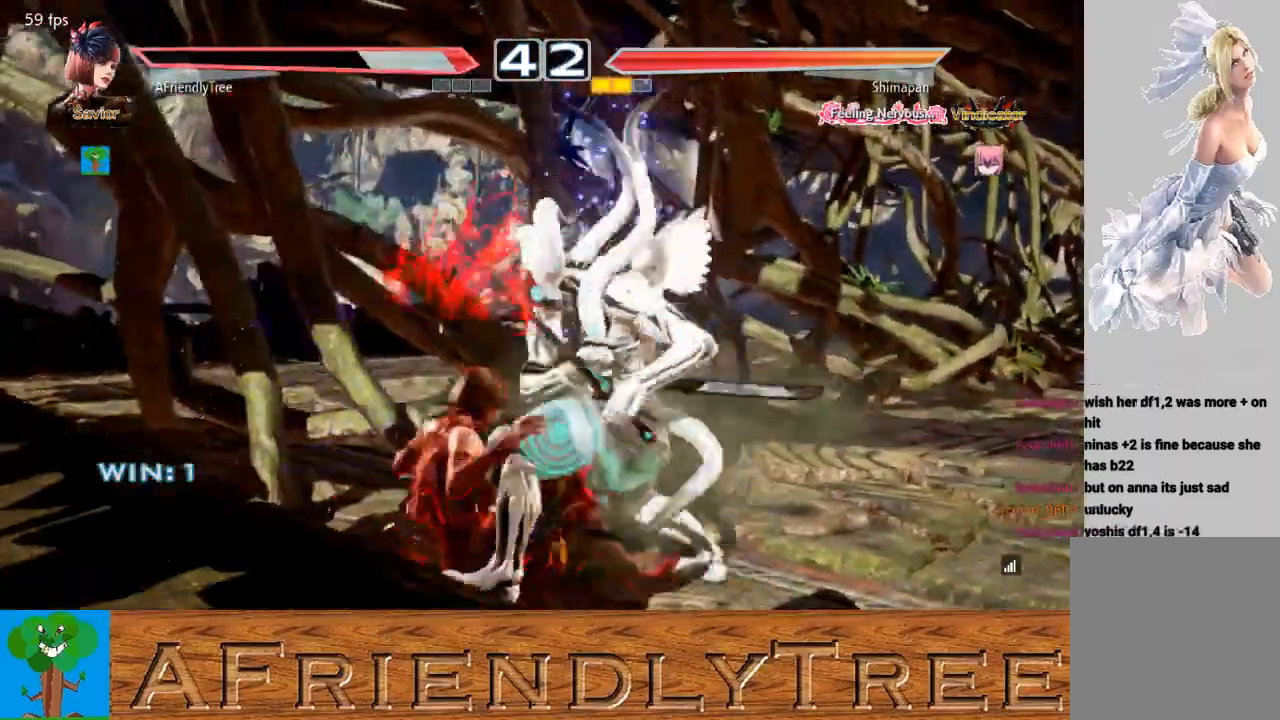
{"buttons": [], "left_stick": "center", "events": [[33, "TRIANGLE", "up"], [100, "TRIANGLE", "down"], [467, "TRIANGLE", "up"], [467, "left_stick", "center"]]}